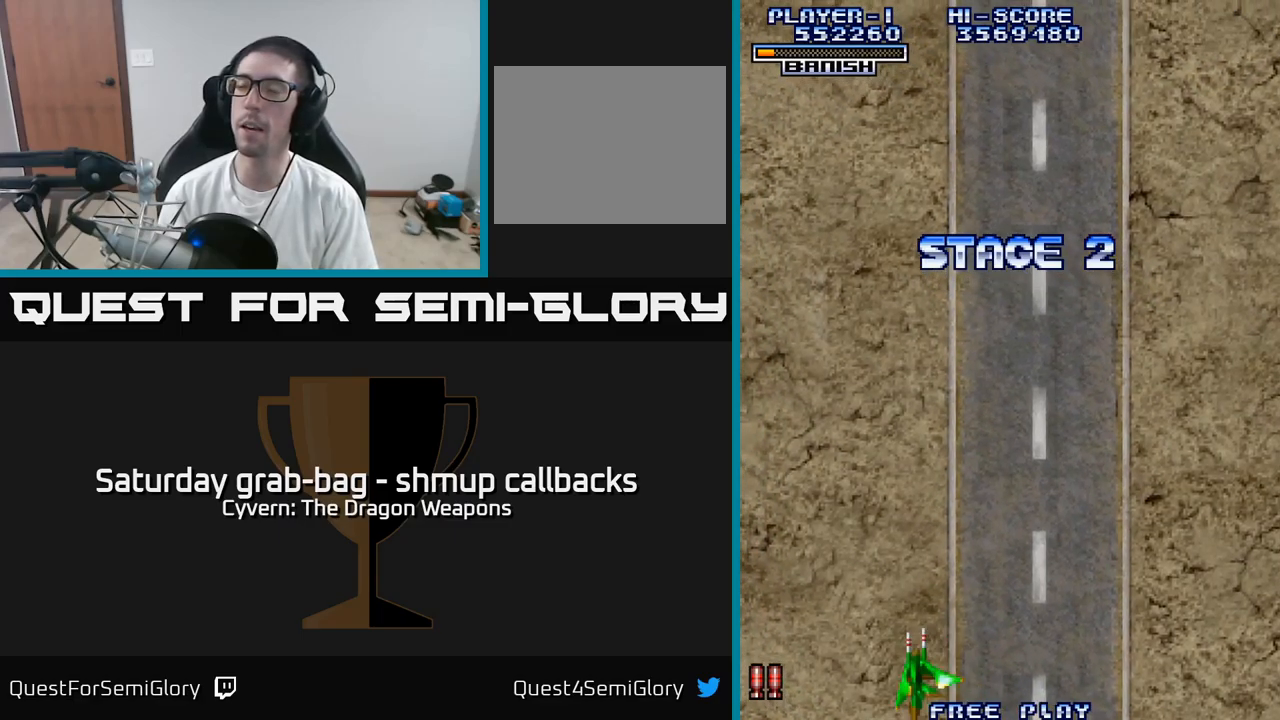
Gameplay with a controller (Xbox layout); each line is a JSON object with the inputs held at the frame after it. "events" lists button and stick changes between this image and that frame as [ms after this image, input, new state], when the widget could be followed in between.
{"buttons": ["DPAD_RIGHT"], "left_stick": "center", "right_stick": "center", "events": [[217, "DPAD_LEFT", "up"], [283, "DPAD_RIGHT", "down"]]}
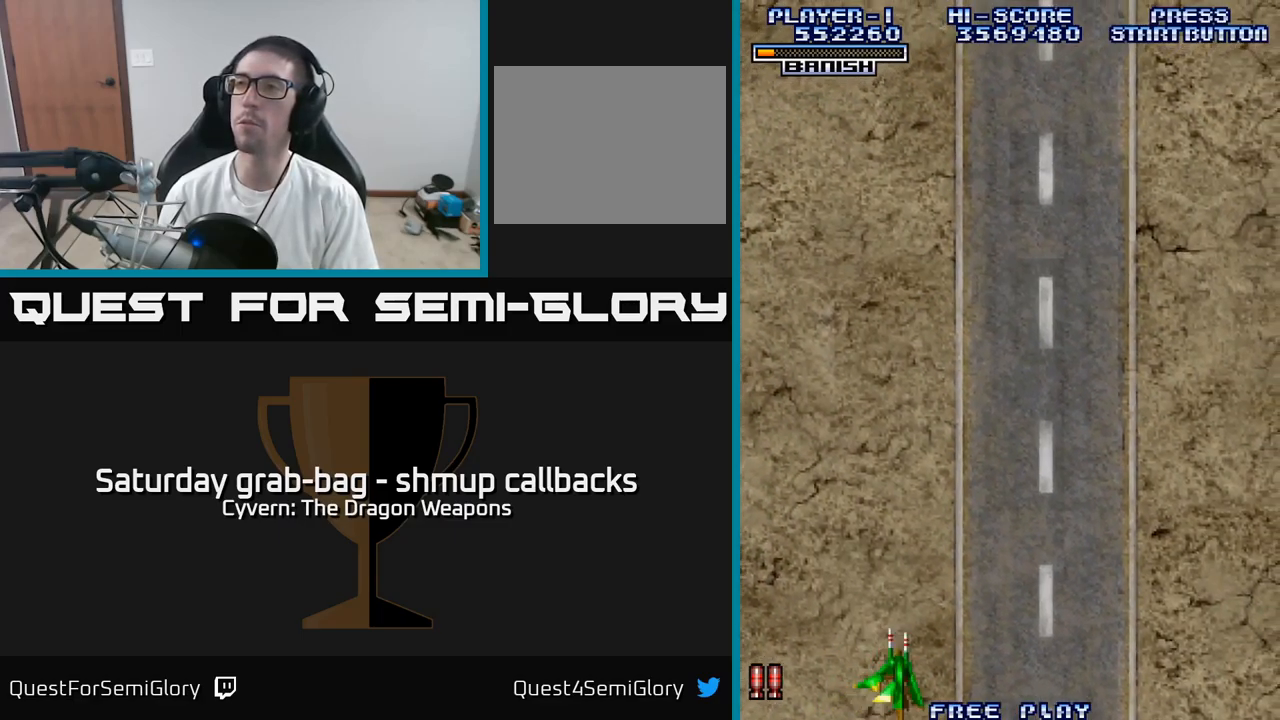
{"buttons": ["DPAD_RIGHT"], "left_stick": "center", "right_stick": "center", "events": []}
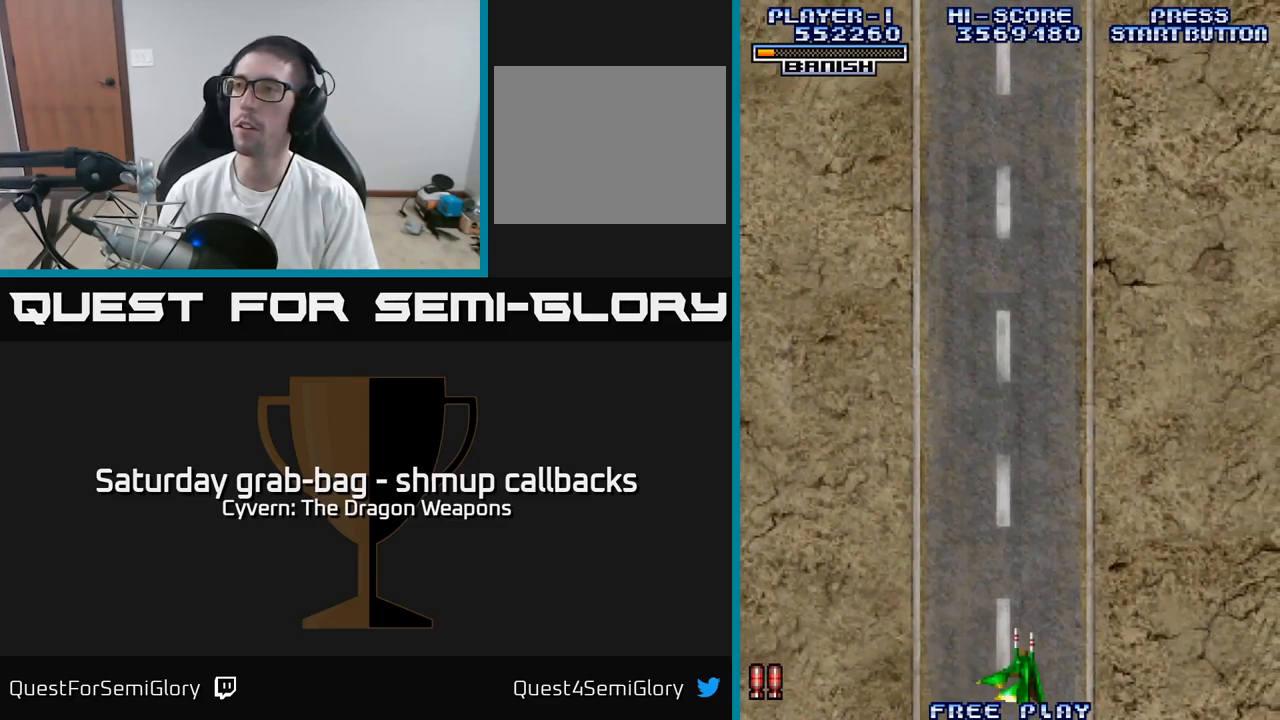
{"buttons": [], "left_stick": "center", "right_stick": "center", "events": [[300, "DPAD_RIGHT", "up"]]}
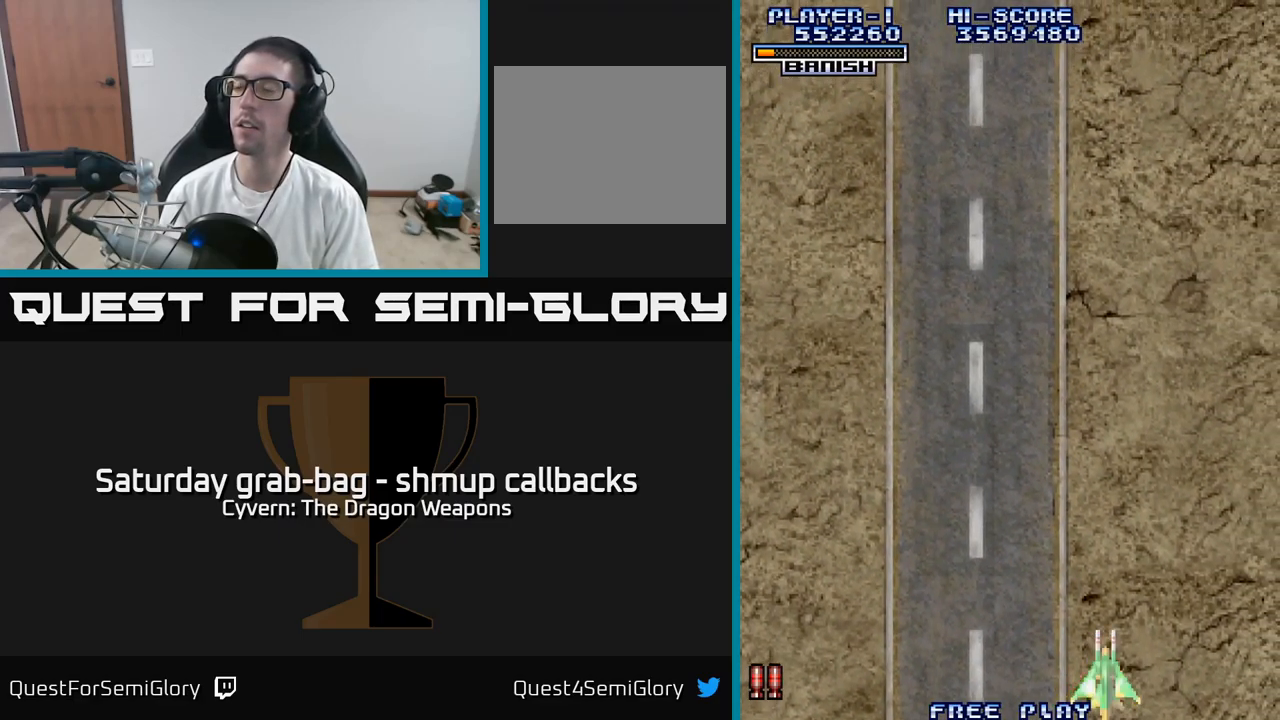
{"buttons": ["DPAD_LEFT"], "left_stick": "center", "right_stick": "center", "events": [[167, "DPAD_LEFT", "down"]]}
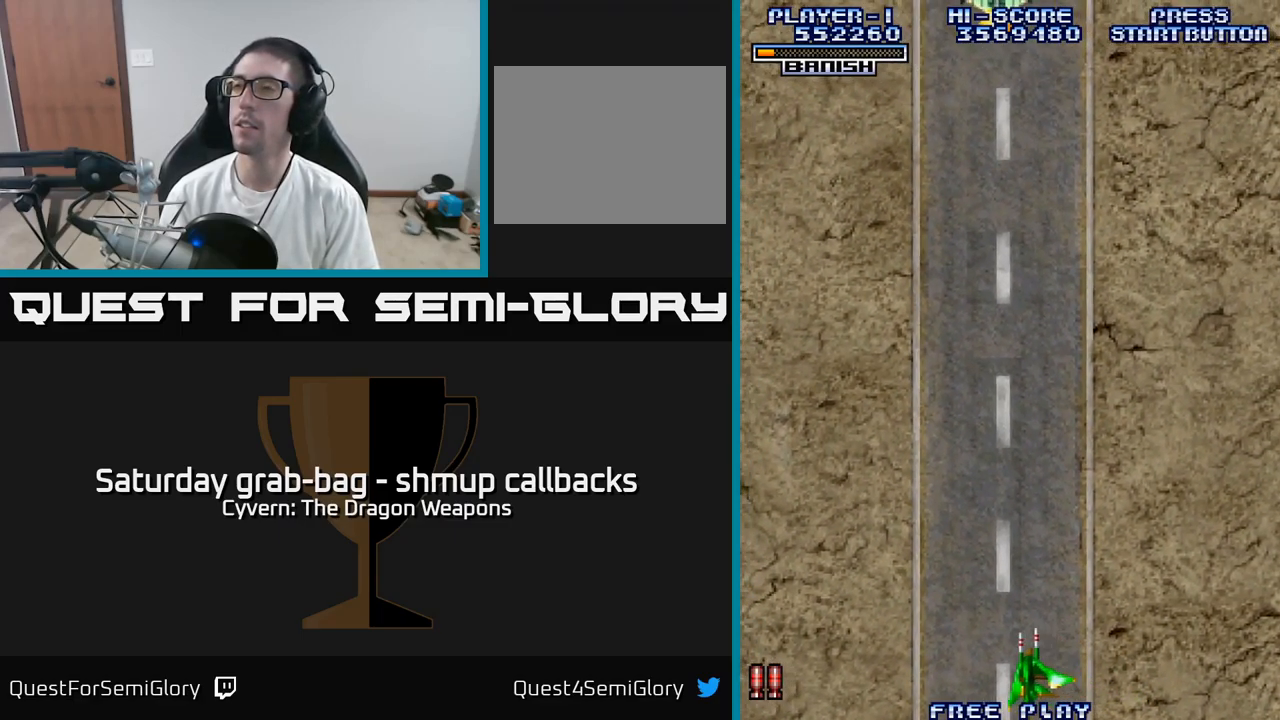
{"buttons": ["DPAD_RIGHT"], "left_stick": "center", "right_stick": "center", "events": [[333, "DPAD_LEFT", "up"], [367, "DPAD_RIGHT", "down"], [417, "A", "down"], [467, "A", "up"]]}
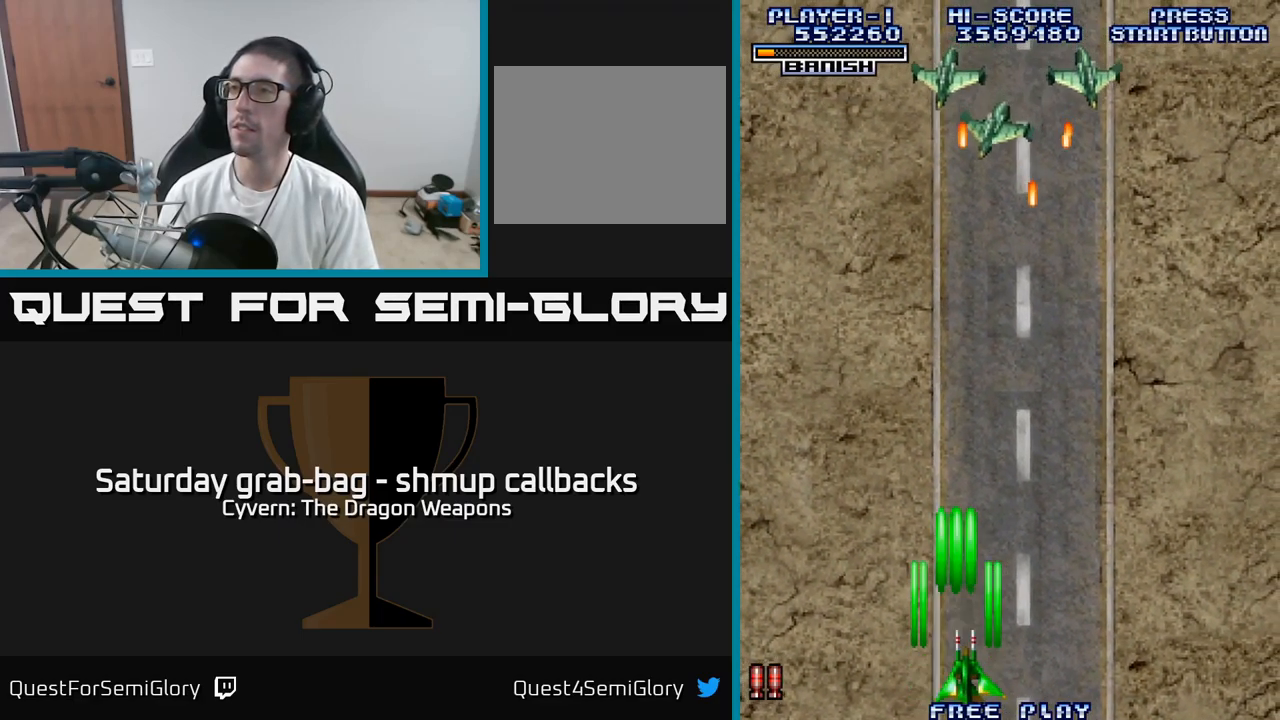
{"buttons": ["DPAD_LEFT"], "left_stick": "center", "right_stick": "center", "events": [[50, "A", "down"], [100, "A", "up"], [183, "A", "down"], [200, "DPAD_RIGHT", "up"], [233, "DPAD_LEFT", "down"], [267, "A", "up"], [350, "A", "down"], [400, "A", "up"]]}
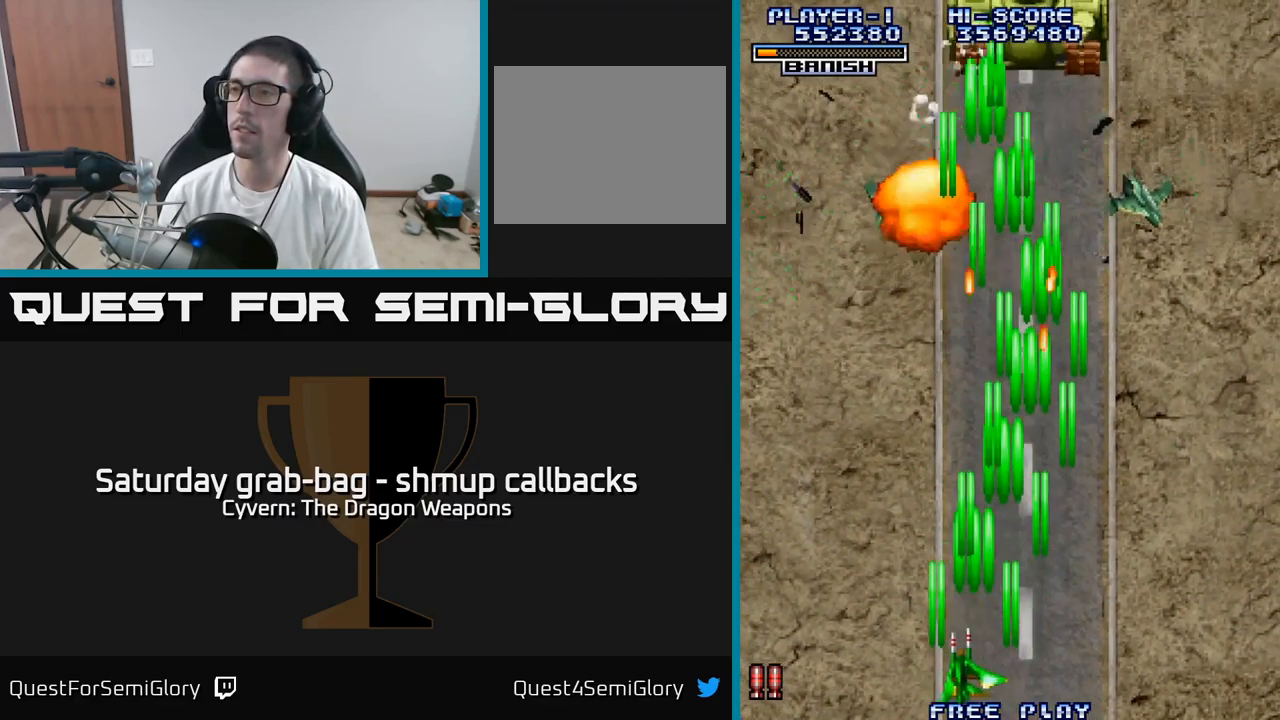
{"buttons": ["A", "DPAD_RIGHT"], "left_stick": "center", "right_stick": "center", "events": [[50, "DPAD_LEFT", "up"], [50, "DPAD_RIGHT", "down"], [133, "A", "down"], [183, "A", "up"], [267, "A", "down"], [367, "A", "up"], [433, "A", "down"]]}
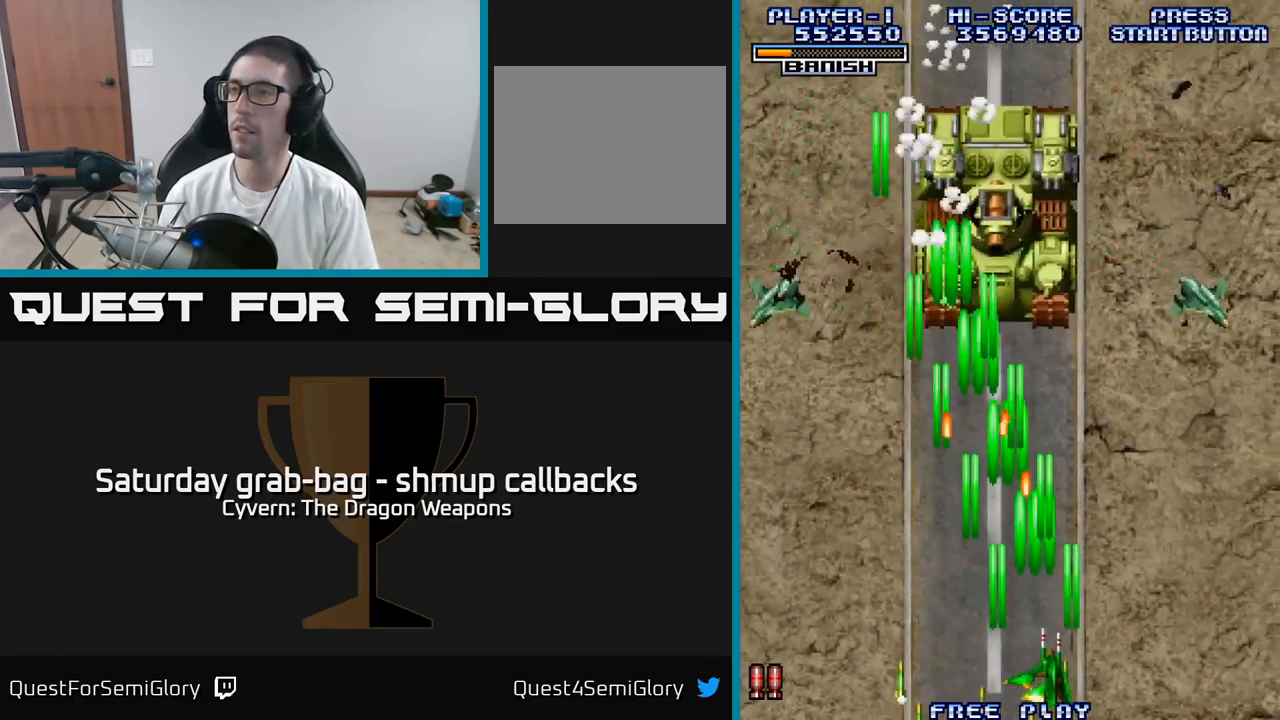
{"buttons": ["A", "DPAD_RIGHT"], "left_stick": "center", "right_stick": "center", "events": [[67, "A", "up"], [150, "A", "down"], [233, "A", "up"], [333, "A", "down"], [417, "A", "up"], [500, "A", "down"]]}
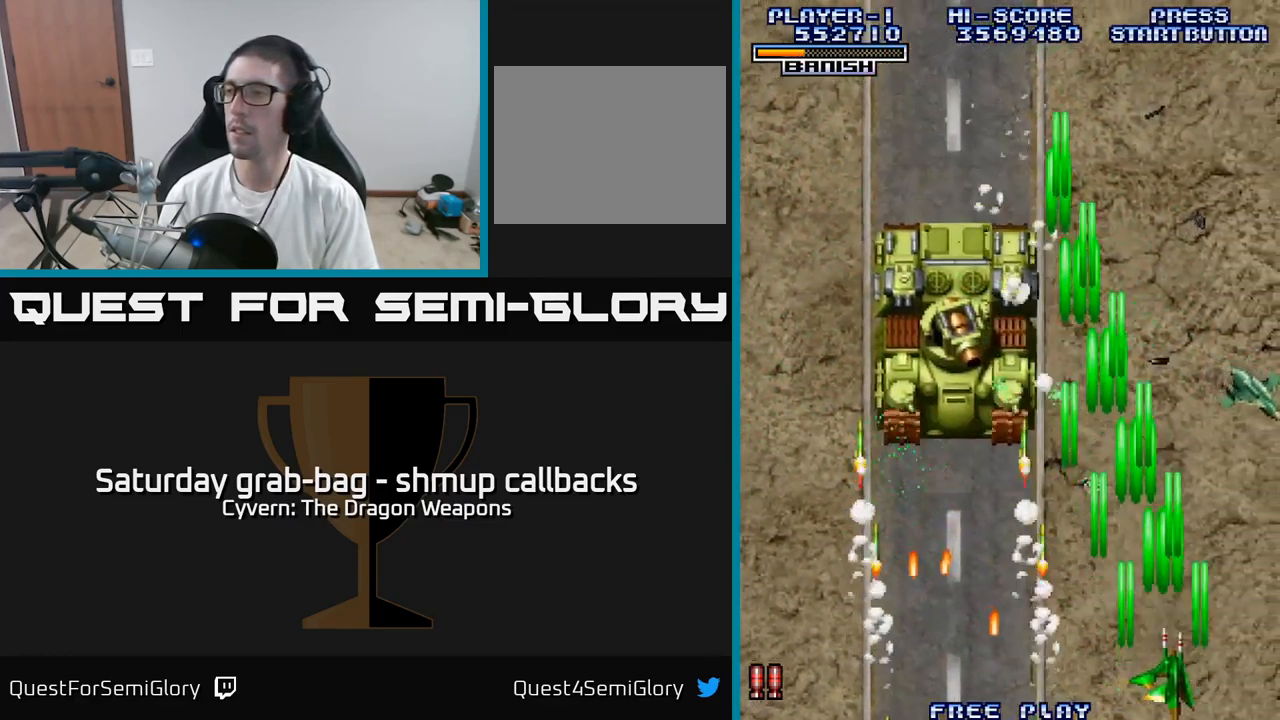
{"buttons": ["A", "DPAD_LEFT"], "left_stick": "center", "right_stick": "center", "events": [[67, "A", "up"], [167, "A", "down"], [250, "A", "up"], [333, "A", "down"], [367, "DPAD_RIGHT", "up"], [383, "DPAD_LEFT", "down"], [400, "A", "up"], [500, "A", "down"]]}
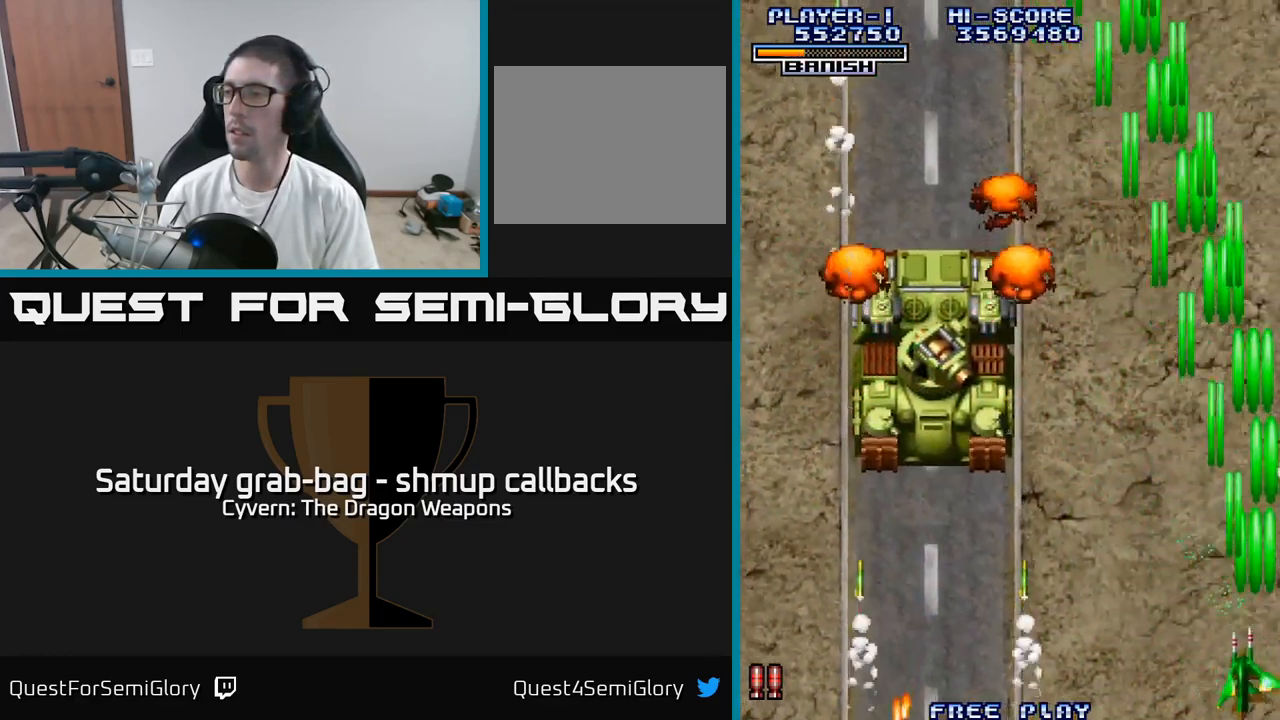
{"buttons": ["DPAD_LEFT"], "left_stick": "center", "right_stick": "center", "events": [[66, "A", "up"], [166, "A", "down"], [233, "A", "up"], [349, "A", "down"], [399, "A", "up"]]}
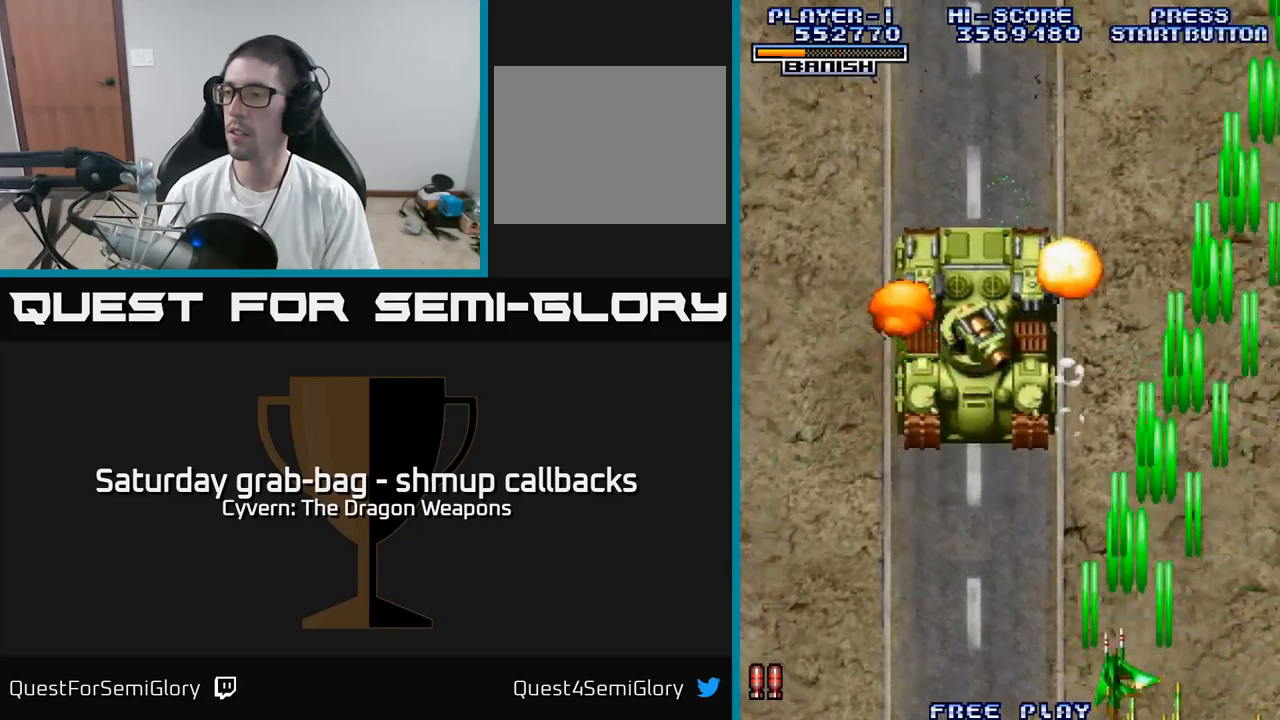
{"buttons": ["A", "DPAD_UP"], "left_stick": "center", "right_stick": "center", "events": [[167, "DPAD_UP", "down"], [184, "A", "down"], [250, "A", "up"], [250, "DPAD_LEFT", "up"], [334, "A", "down"], [384, "A", "up"], [467, "A", "down"]]}
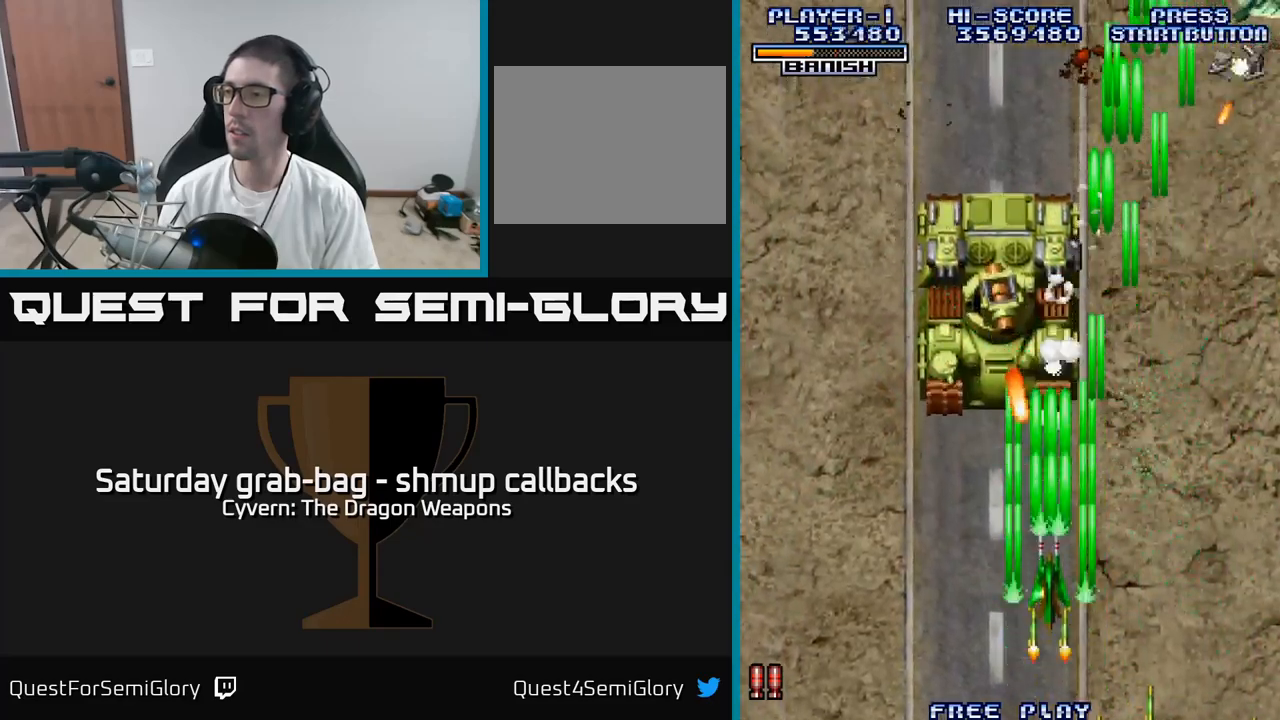
{"buttons": ["DPAD_RIGHT"], "left_stick": "center", "right_stick": "center"}
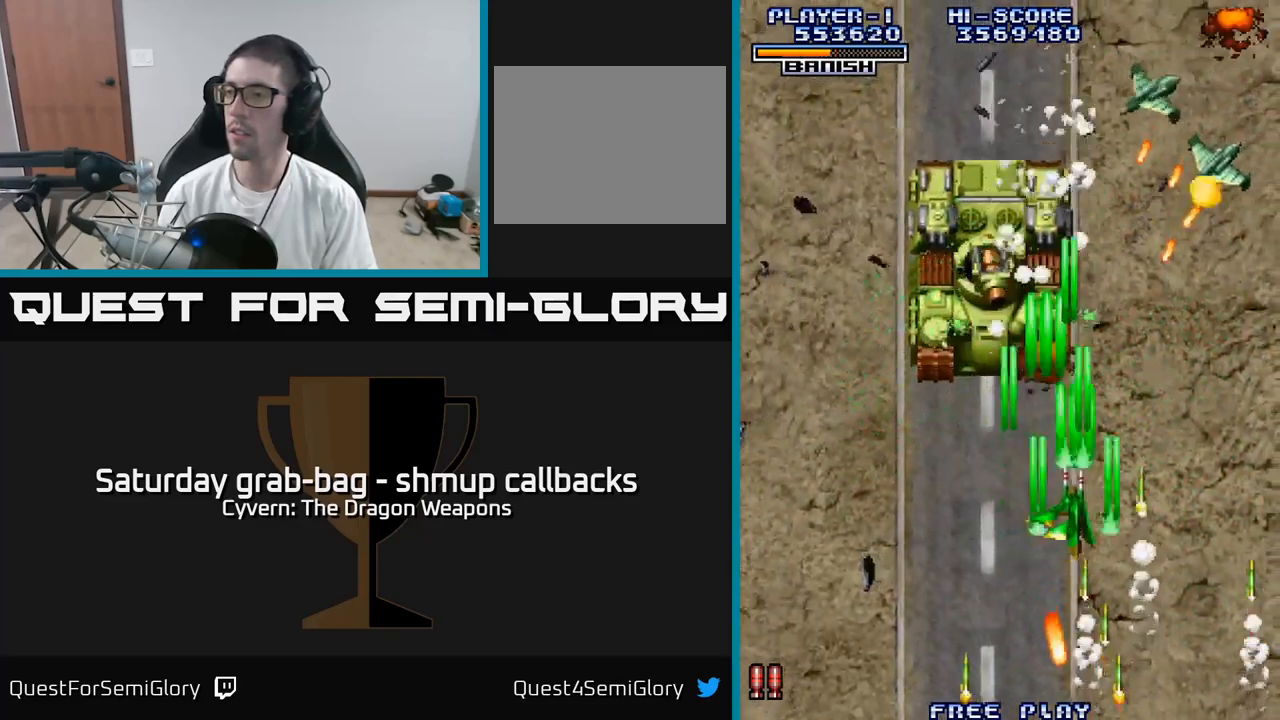
{"buttons": ["DPAD_UP"], "left_stick": "center", "right_stick": "center"}
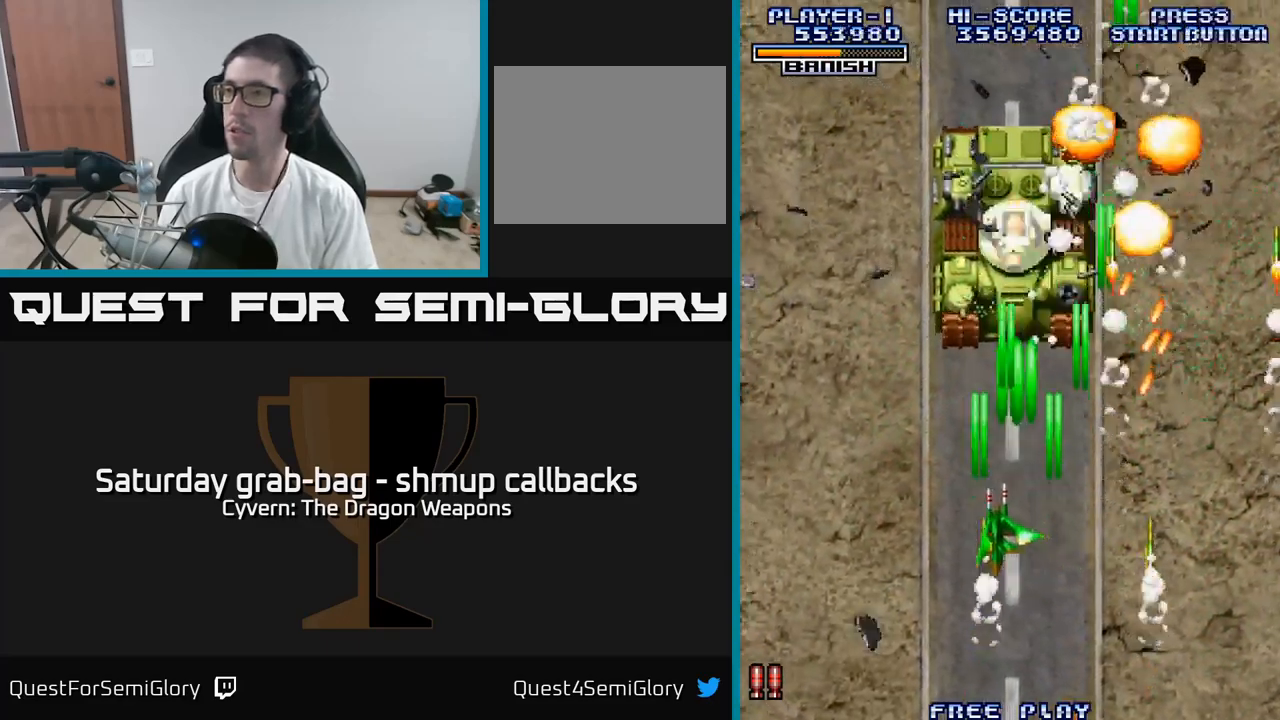
{"buttons": ["DPAD_UP"], "left_stick": "center", "right_stick": "center", "events": [[17, "A", "down"], [67, "DPAD_UP", "up"], [100, "A", "up"], [100, "DPAD_DOWN", "down"], [184, "A", "down"], [217, "DPAD_LEFT", "down"], [284, "A", "up"], [284, "DPAD_DOWN", "up"], [367, "A", "down"], [417, "DPAD_LEFT", "up"], [434, "A", "up"], [434, "DPAD_UP", "down"]]}
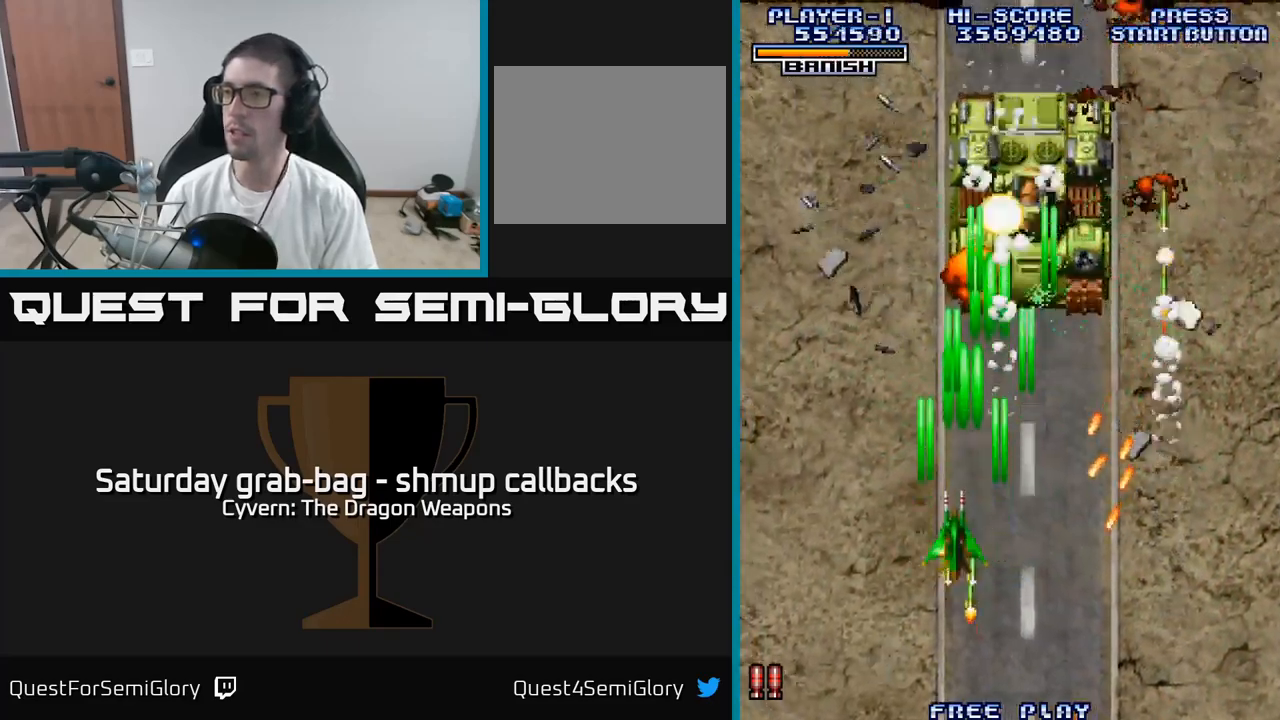
{"buttons": ["A", "DPAD_RIGHT"], "left_stick": "center", "right_stick": "center", "events": [[17, "A", "down"], [100, "A", "up"], [184, "A", "down"], [267, "A", "up"], [350, "A", "down"], [400, "DPAD_RIGHT", "down"], [417, "DPAD_UP", "up"], [434, "A", "up"], [500, "A", "down"]]}
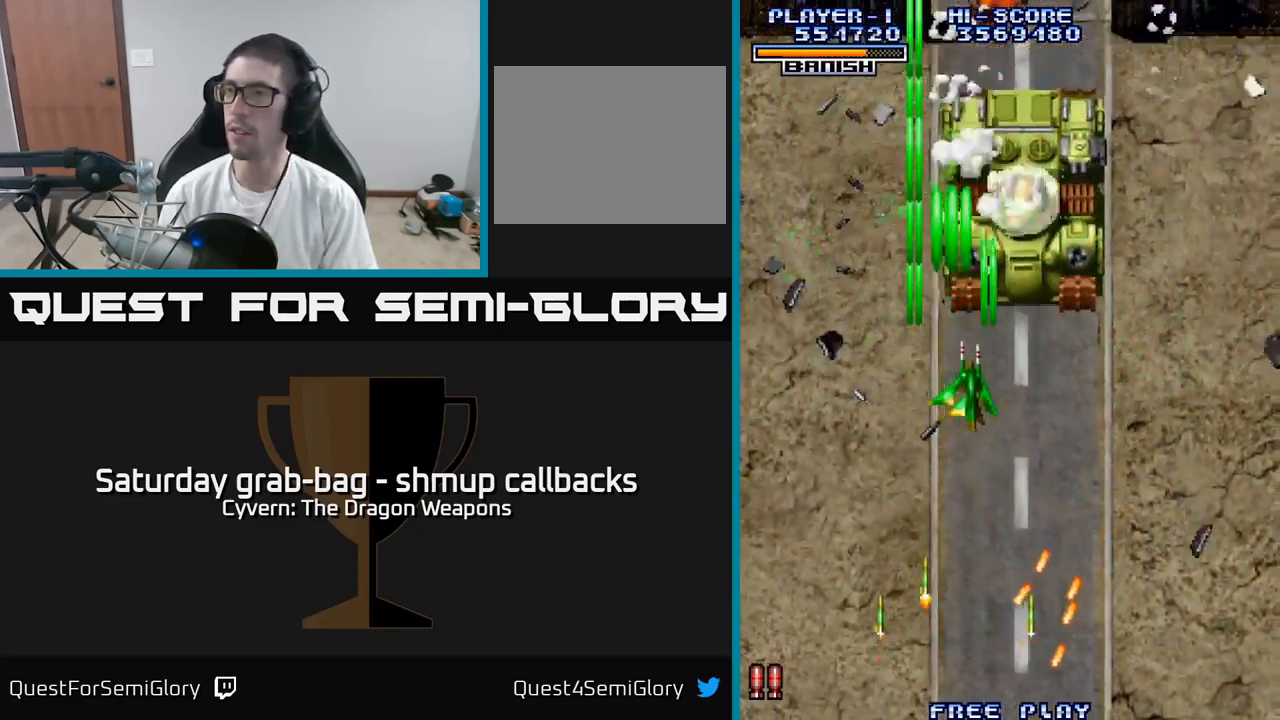
{"buttons": ["A", "DPAD_UP", "DPAD_RIGHT"], "left_stick": "center", "right_stick": "center"}
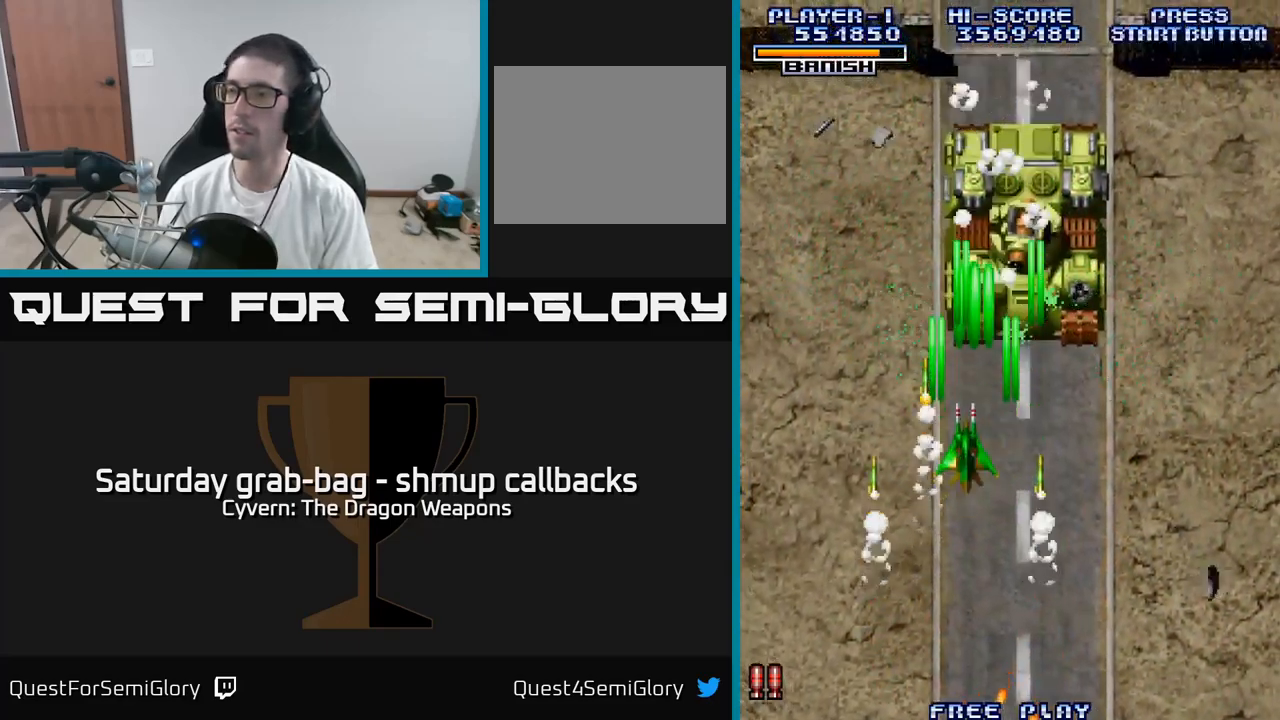
{"buttons": ["A", "DPAD_UP"], "left_stick": "center", "right_stick": "center", "events": [[34, "DPAD_UP", "up"], [84, "A", "up"], [134, "DPAD_DOWN", "down"], [150, "DPAD_RIGHT", "up"], [167, "A", "down"], [250, "A", "up"], [250, "DPAD_RIGHT", "down"], [284, "DPAD_DOWN", "up"], [334, "A", "down"], [417, "A", "up"], [484, "A", "down"], [484, "DPAD_RIGHT", "up"], [500, "DPAD_UP", "down"]]}
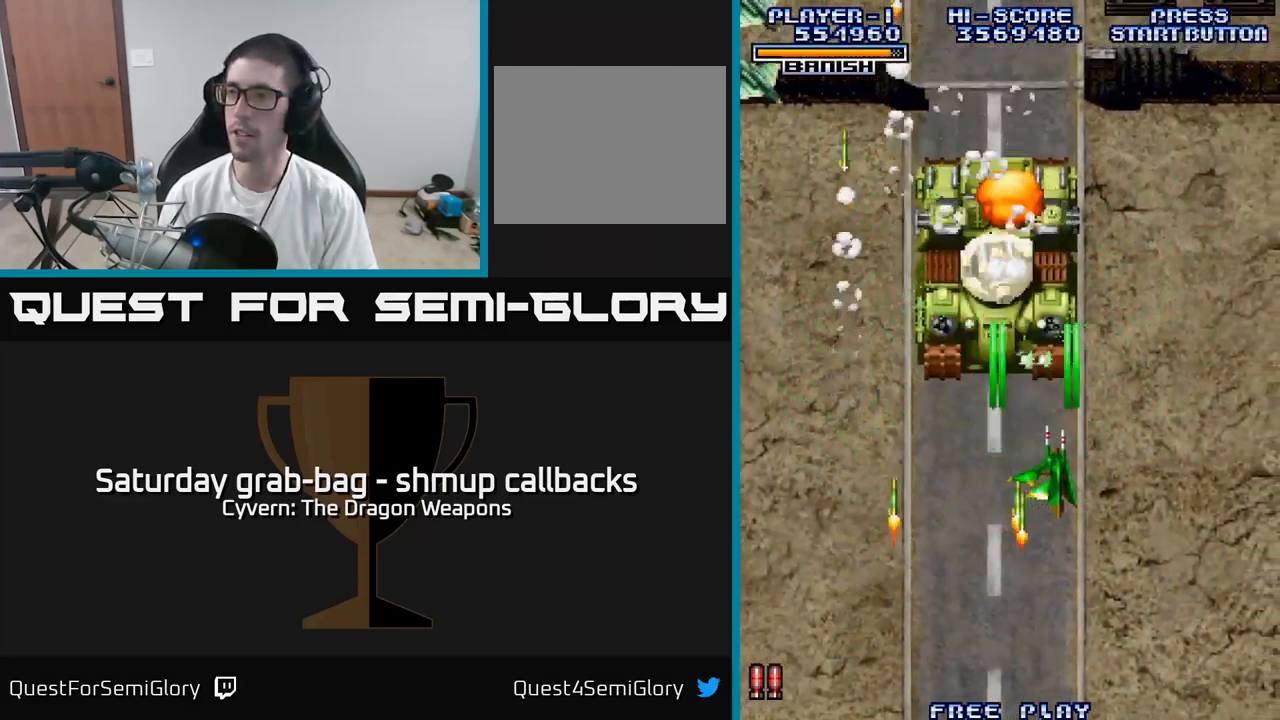
{"buttons": ["A", "DPAD_DOWN"], "left_stick": "center", "right_stick": "center", "events": [[34, "DPAD_LEFT", "down"], [100, "DPAD_UP", "up"], [367, "DPAD_UP", "down"], [434, "DPAD_LEFT", "up"], [450, "DPAD_UP", "up"], [484, "DPAD_DOWN", "down"]]}
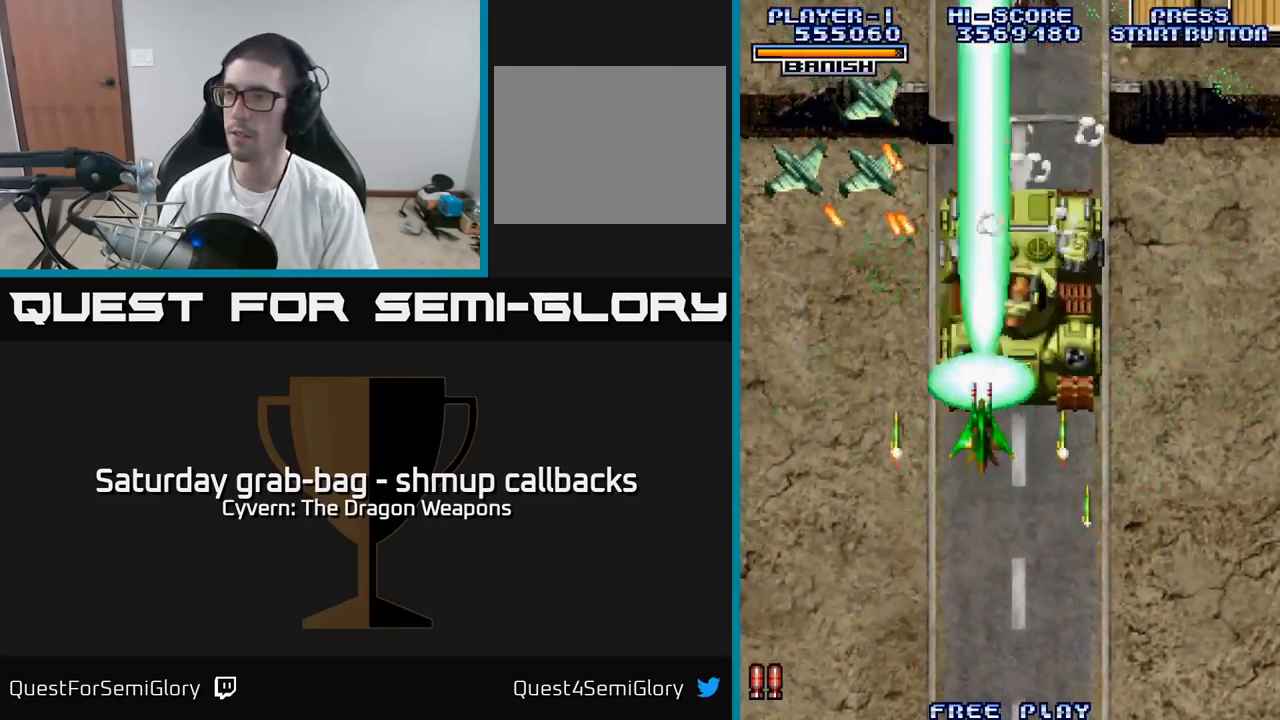
{"buttons": ["A", "DPAD_DOWN", "DPAD_RIGHT"], "left_stick": "center", "right_stick": "center", "events": [[334, "DPAD_LEFT", "down"], [417, "DPAD_LEFT", "up"], [467, "DPAD_RIGHT", "down"]]}
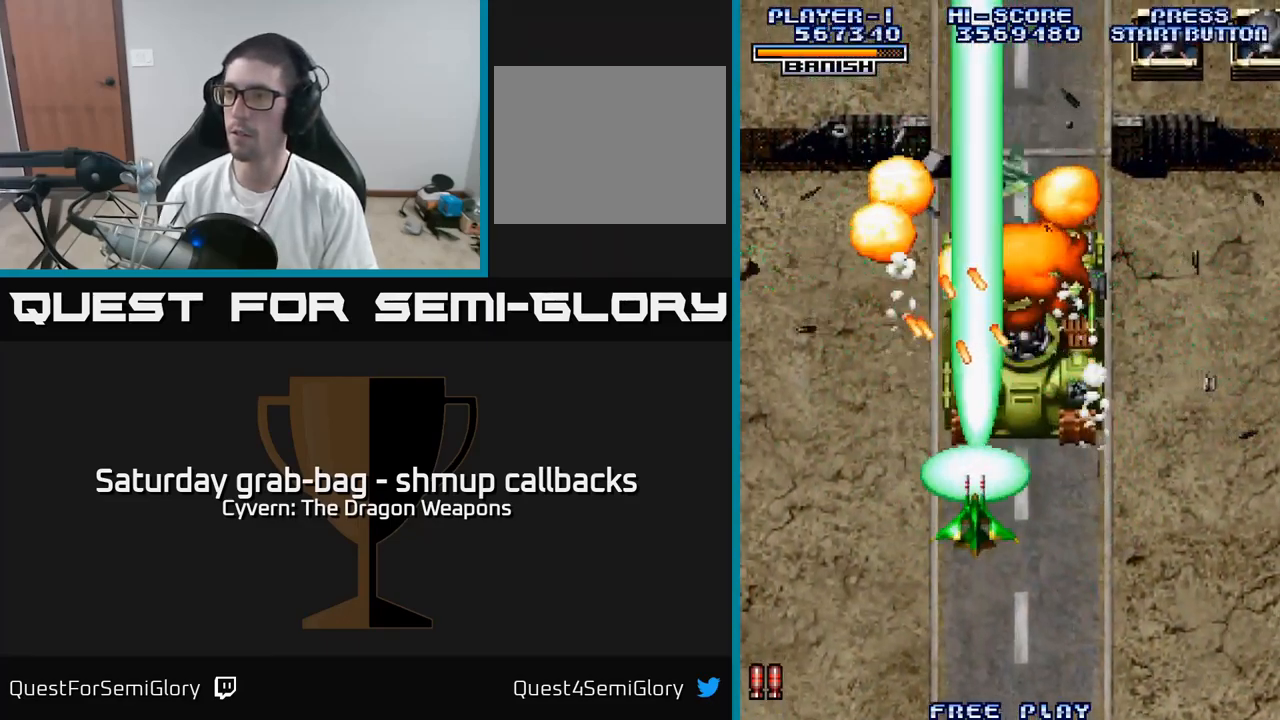
{"buttons": ["A", "DPAD_DOWN"], "left_stick": "center", "right_stick": "center", "events": [[484, "DPAD_RIGHT", "up"]]}
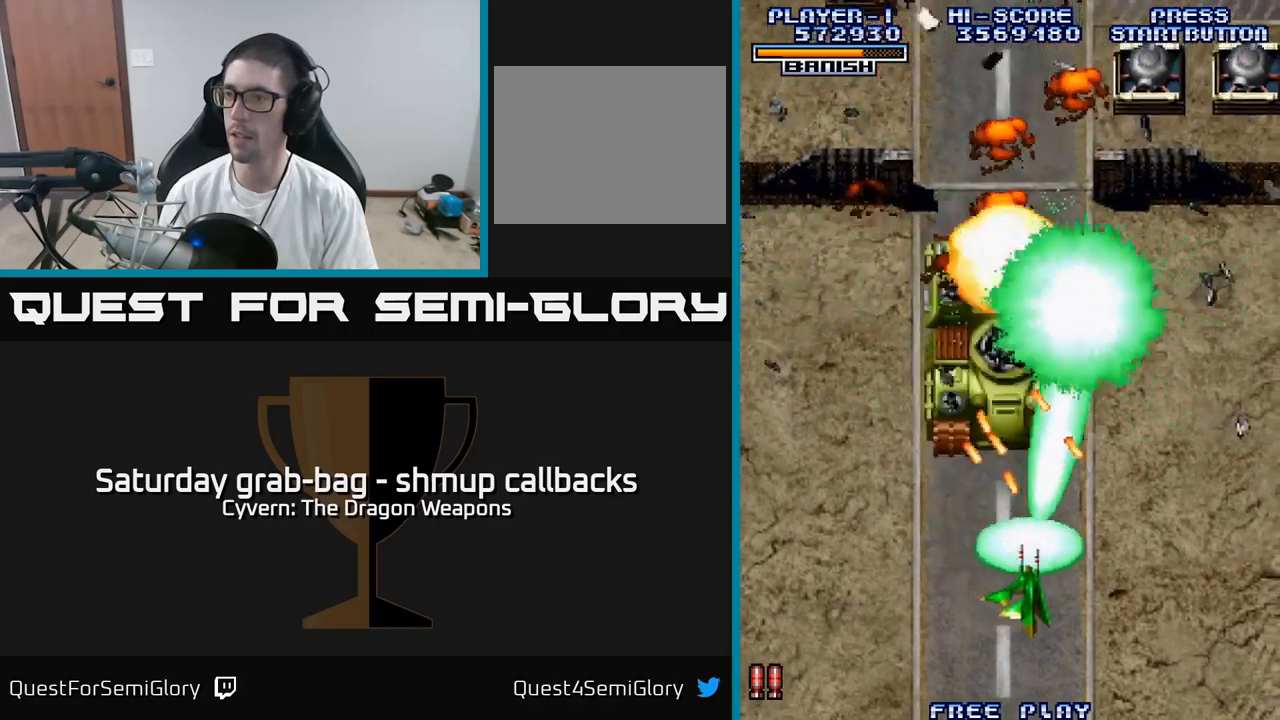
{"buttons": ["DPAD_UP"], "left_stick": "center", "right_stick": "center", "events": [[33, "DPAD_LEFT", "down"], [83, "DPAD_DOWN", "up"], [166, "DPAD_UP", "down"], [300, "DPAD_LEFT", "up"], [500, "A", "up"]]}
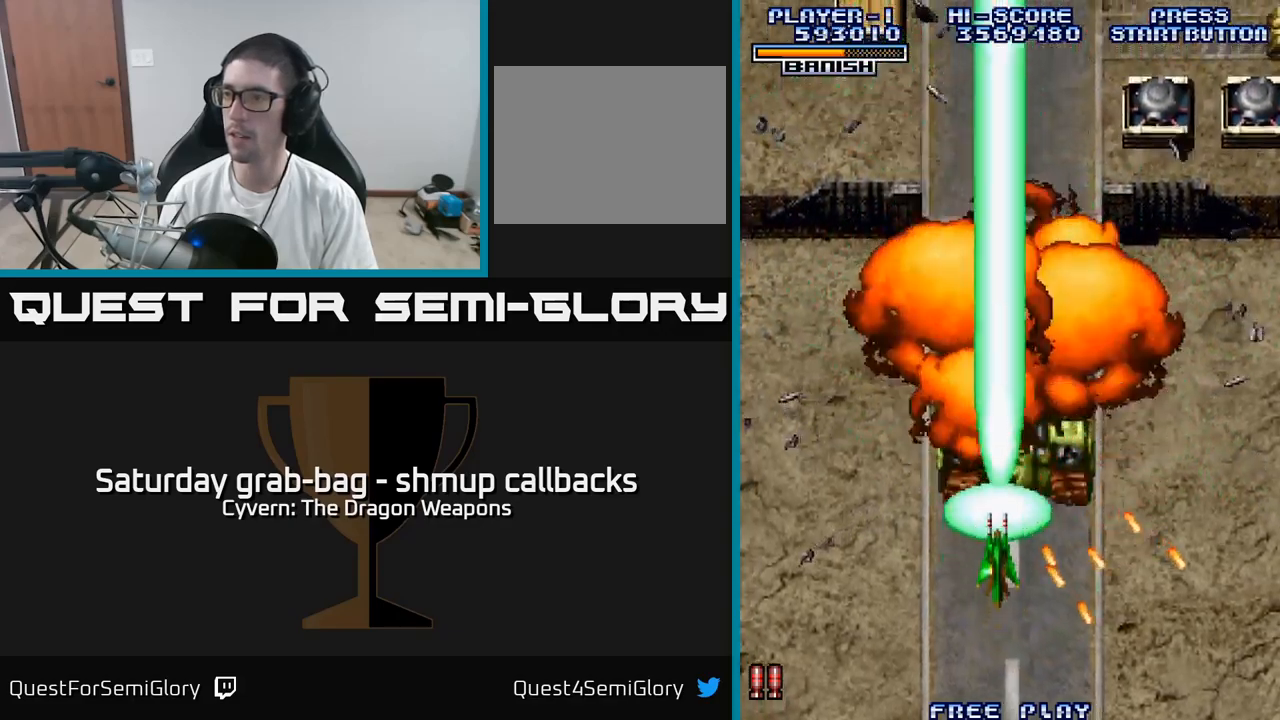
{"buttons": ["A", "DPAD_DOWN", "DPAD_RIGHT"], "left_stick": "center", "right_stick": "center", "events": [[366, "DPAD_RIGHT", "down"], [400, "DPAD_UP", "up"], [483, "A", "down"], [500, "DPAD_DOWN", "down"]]}
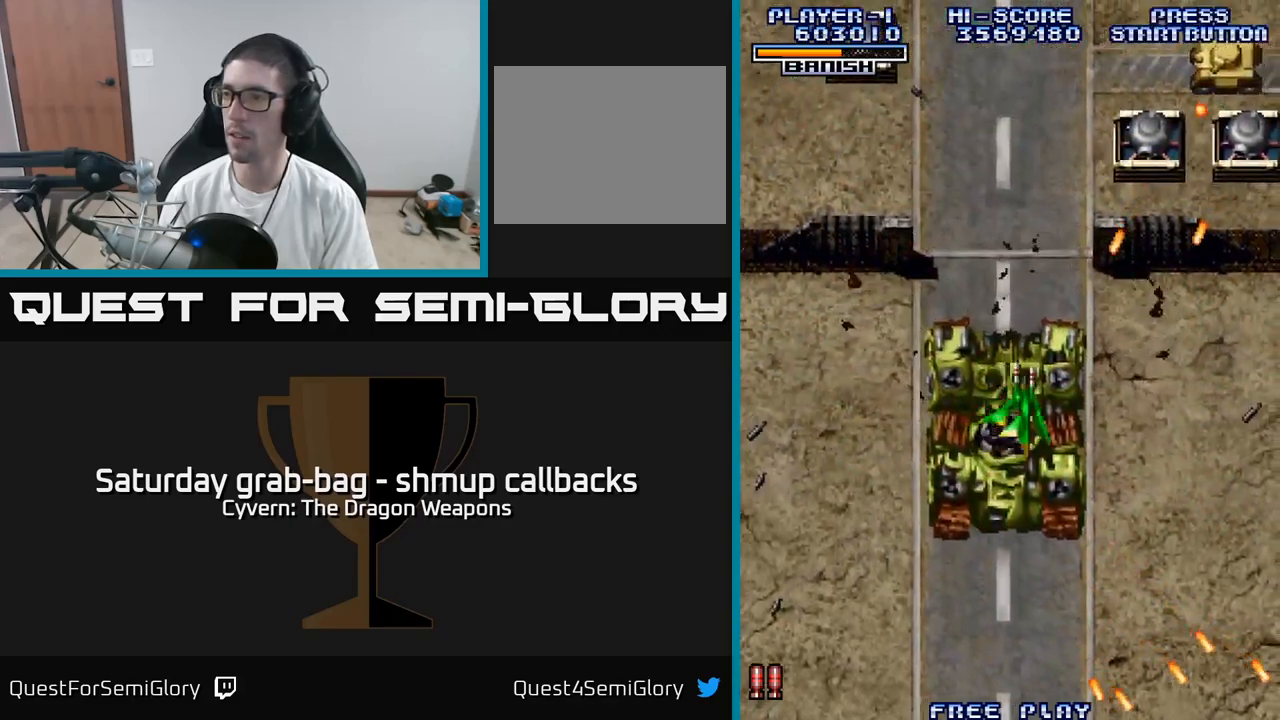
{"buttons": ["A", "DPAD_RIGHT"], "left_stick": "center", "right_stick": "center", "events": [[66, "A", "up"], [116, "A", "down"], [166, "DPAD_DOWN", "up"]]}
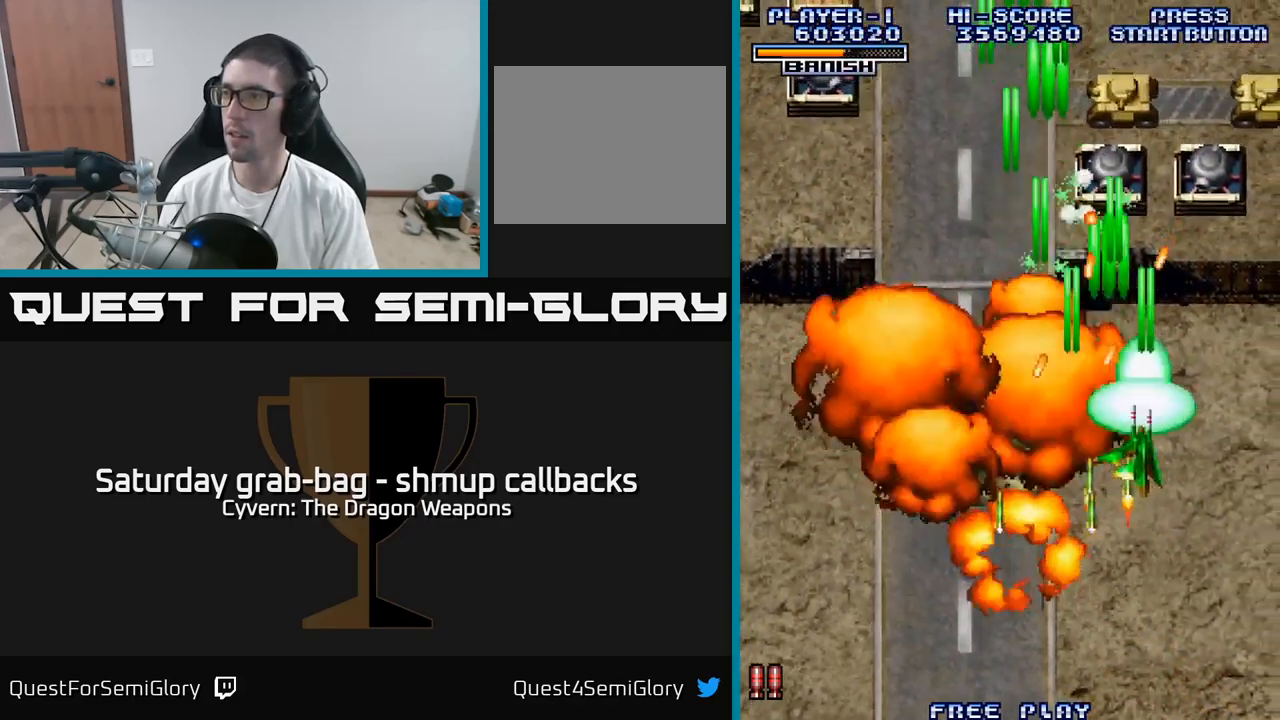
{"buttons": ["A", "DPAD_RIGHT"], "left_stick": "center", "right_stick": "center", "events": [[16, "DPAD_RIGHT", "up"], [50, "DPAD_LEFT", "down"], [166, "DPAD_LEFT", "up"], [200, "DPAD_RIGHT", "down"]]}
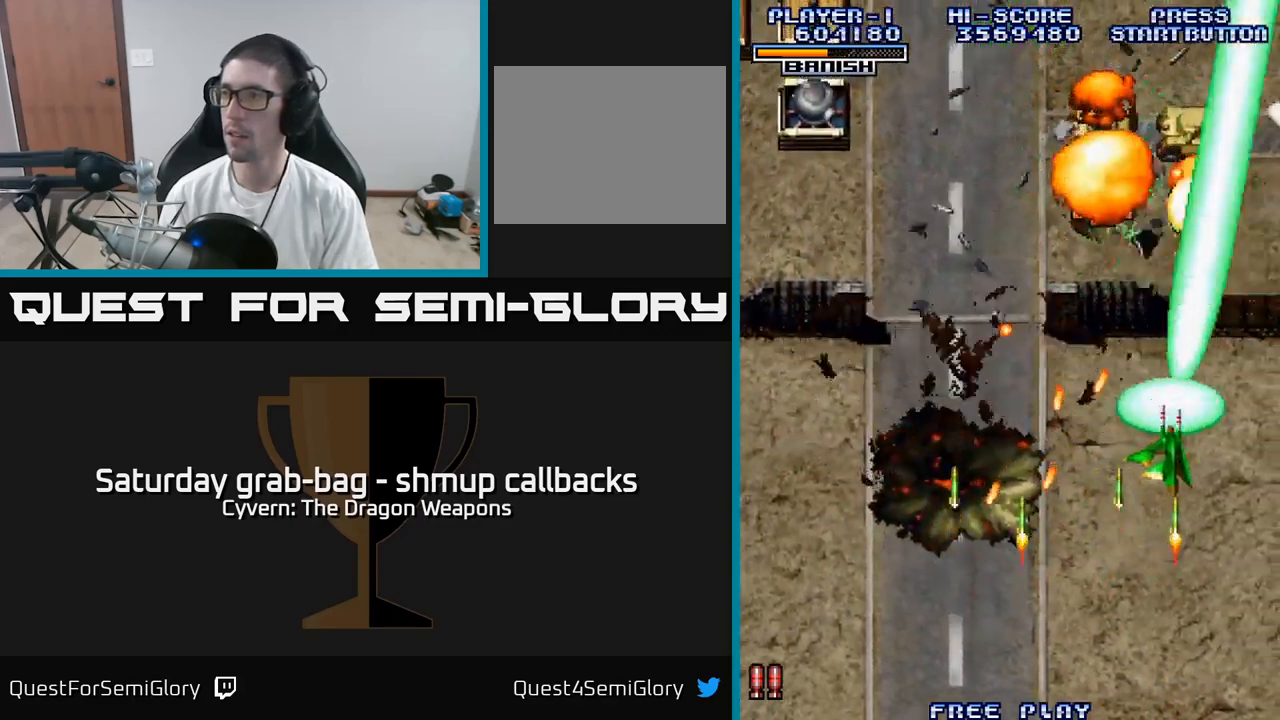
{"buttons": ["DPAD_UP", "DPAD_LEFT"], "left_stick": "center", "right_stick": "center", "events": [[33, "DPAD_RIGHT", "up"], [50, "DPAD_UP", "down"], [66, "DPAD_LEFT", "down"], [100, "DPAD_UP", "up"], [383, "DPAD_UP", "down"], [433, "A", "up"]]}
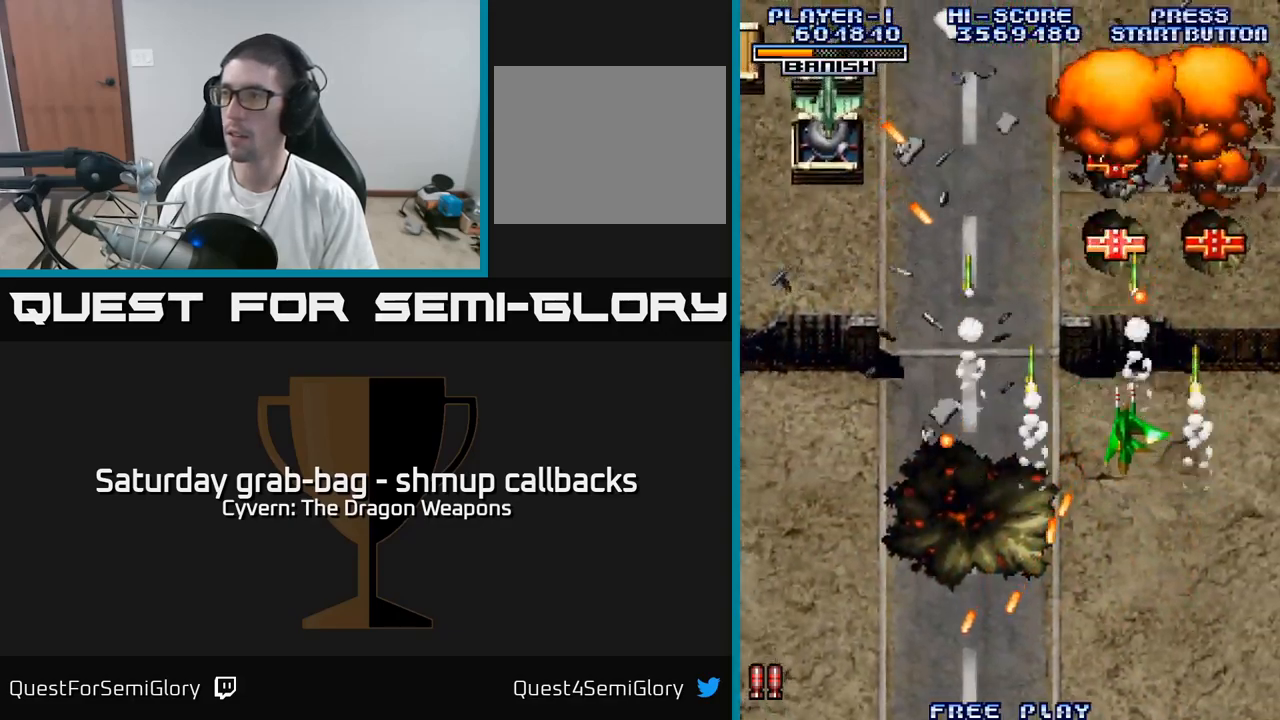
{"buttons": ["DPAD_UP", "DPAD_RIGHT"], "left_stick": "center", "right_stick": "center", "events": [[133, "DPAD_LEFT", "up"], [333, "DPAD_RIGHT", "down"]]}
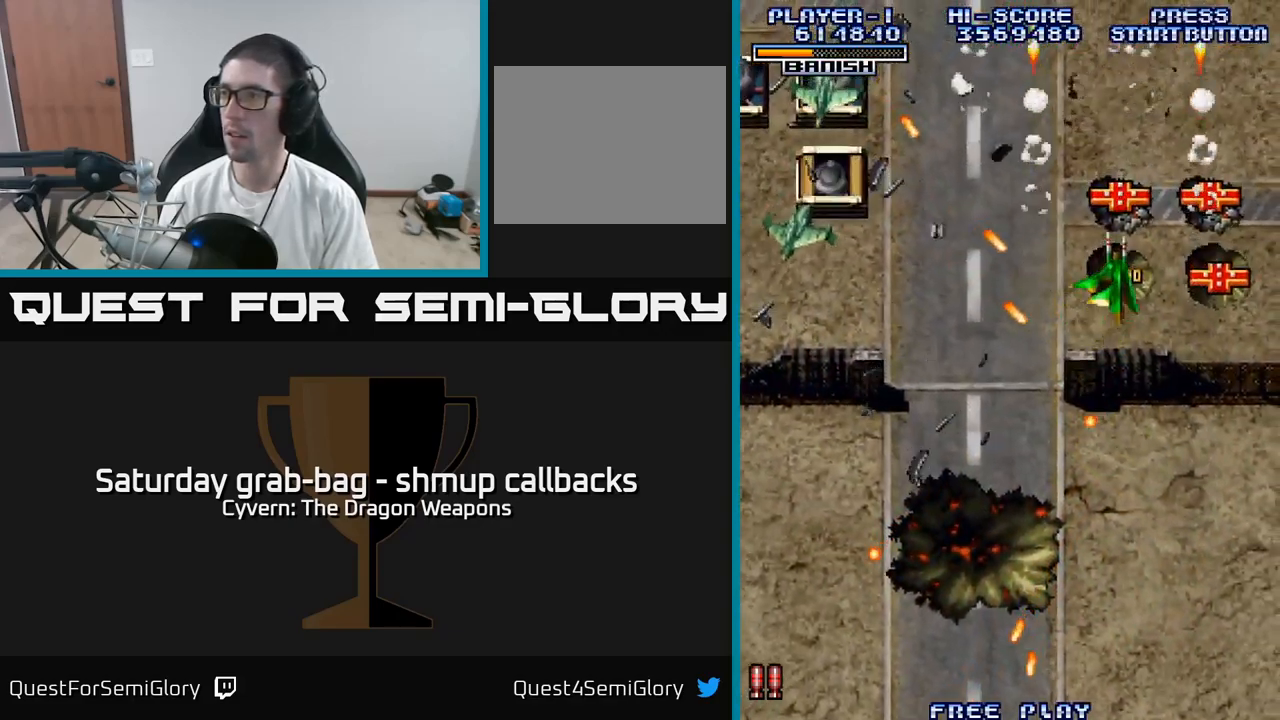
{"buttons": ["DPAD_DOWN", "DPAD_LEFT"], "left_stick": "center", "right_stick": "center", "events": [[133, "DPAD_UP", "up"], [183, "DPAD_DOWN", "down"], [266, "DPAD_RIGHT", "up"], [333, "DPAD_DOWN", "up"], [333, "DPAD_LEFT", "down"], [500, "DPAD_DOWN", "down"]]}
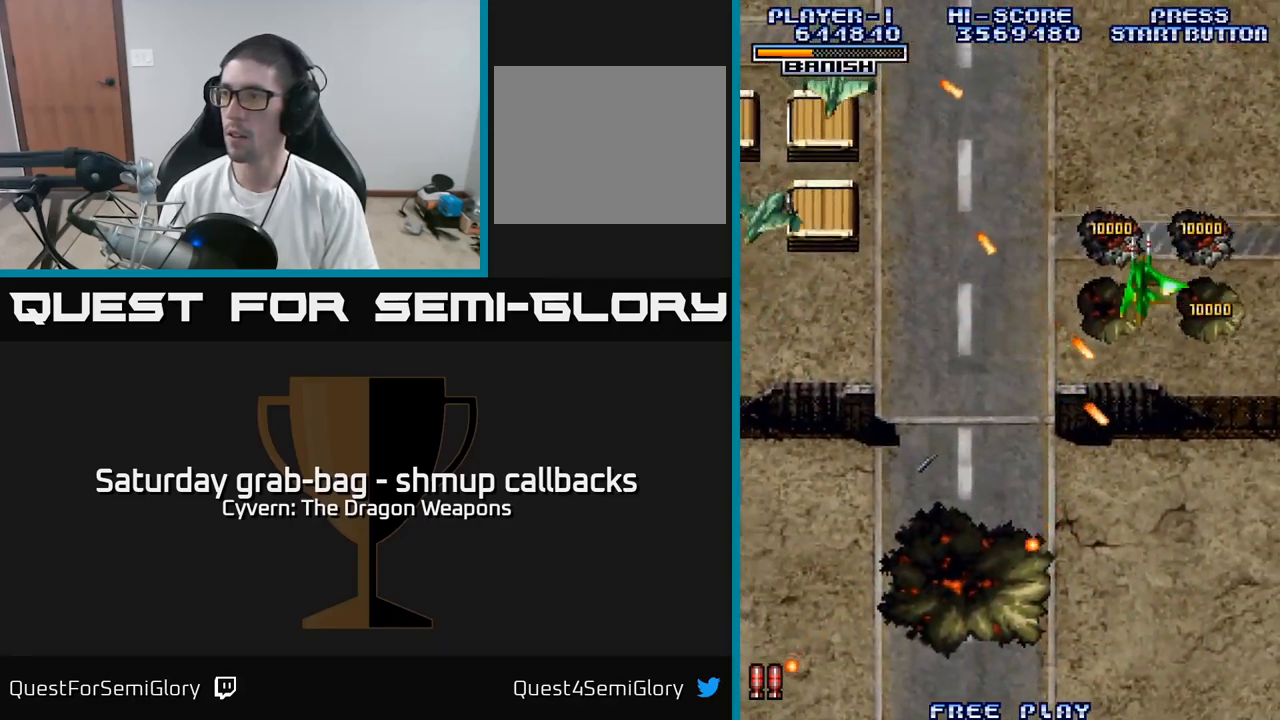
{"buttons": ["DPAD_LEFT"], "left_stick": "center", "right_stick": "center", "events": [[33, "A", "down"], [133, "A", "up"], [216, "A", "down"], [300, "A", "up"], [416, "DPAD_DOWN", "up"]]}
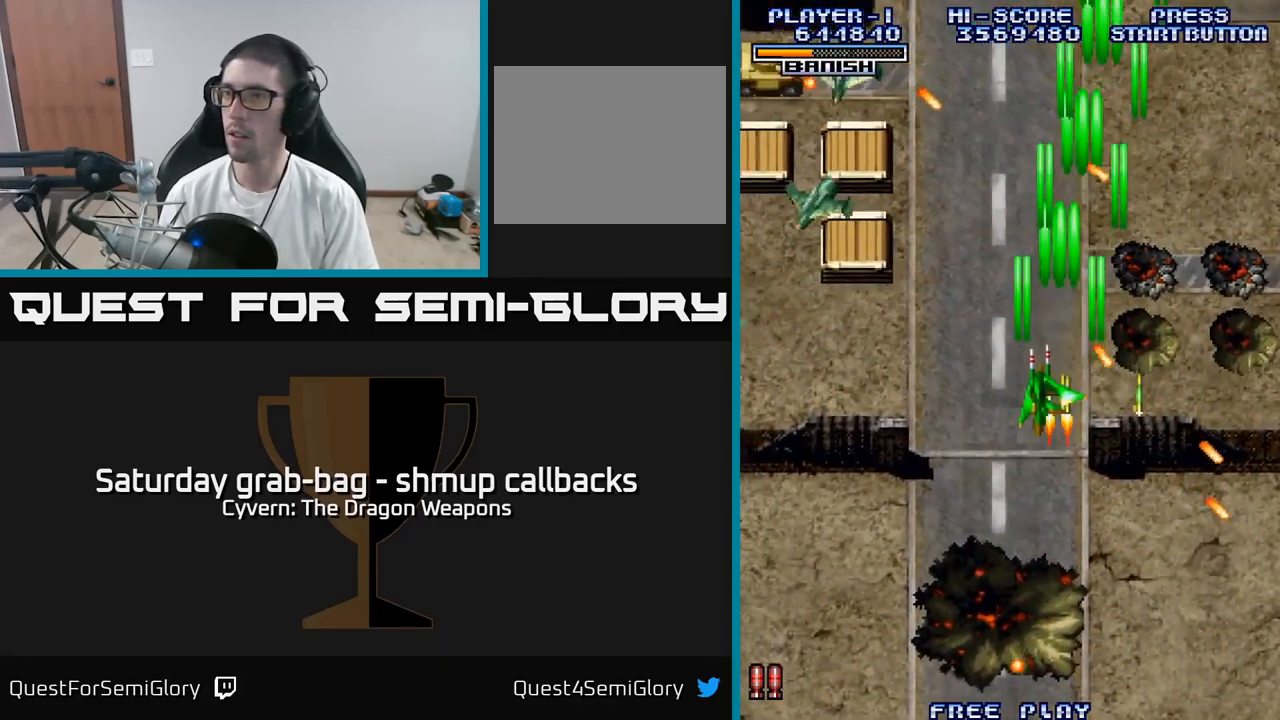
{"buttons": ["A", "DPAD_UP", "DPAD_LEFT"], "left_stick": "center", "right_stick": "center", "events": [[83, "A", "down"], [166, "A", "up"], [233, "A", "down"], [483, "DPAD_UP", "down"]]}
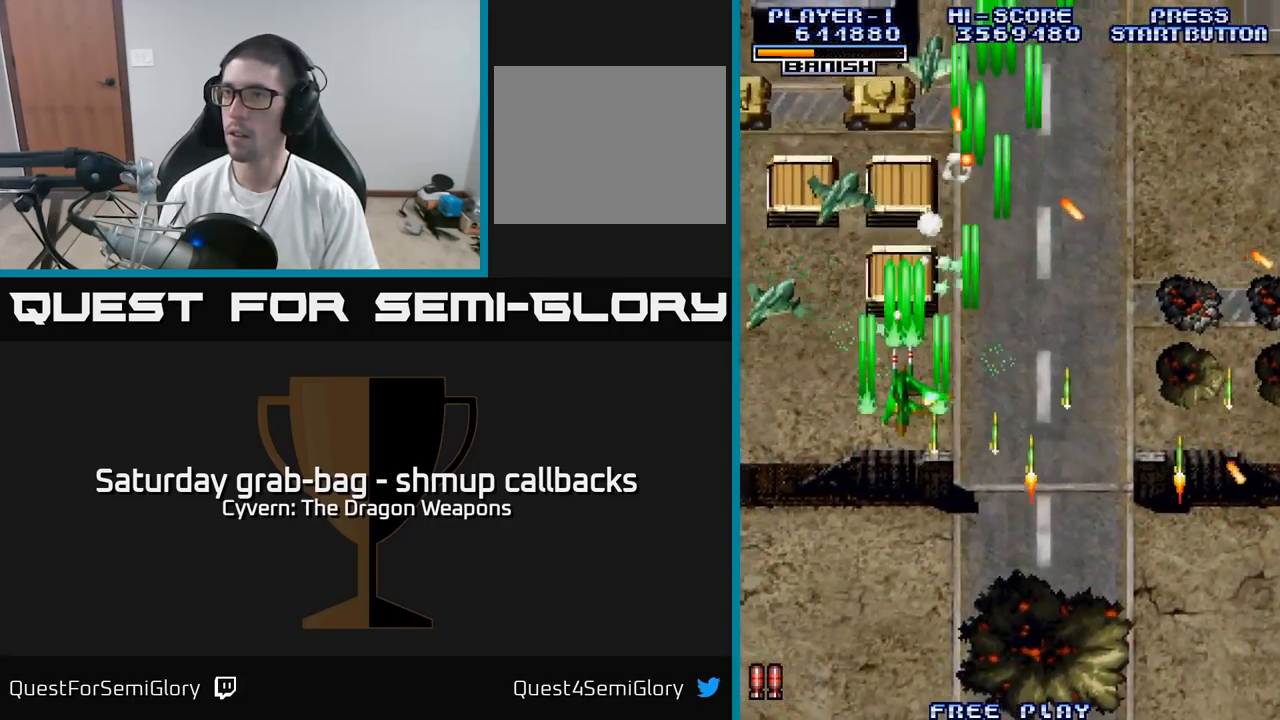
{"buttons": ["A", "DPAD_DOWN", "DPAD_LEFT"], "left_stick": "center", "right_stick": "center", "events": [[16, "DPAD_LEFT", "up"], [417, "DPAD_LEFT", "down"], [433, "DPAD_UP", "up"], [500, "DPAD_DOWN", "down"]]}